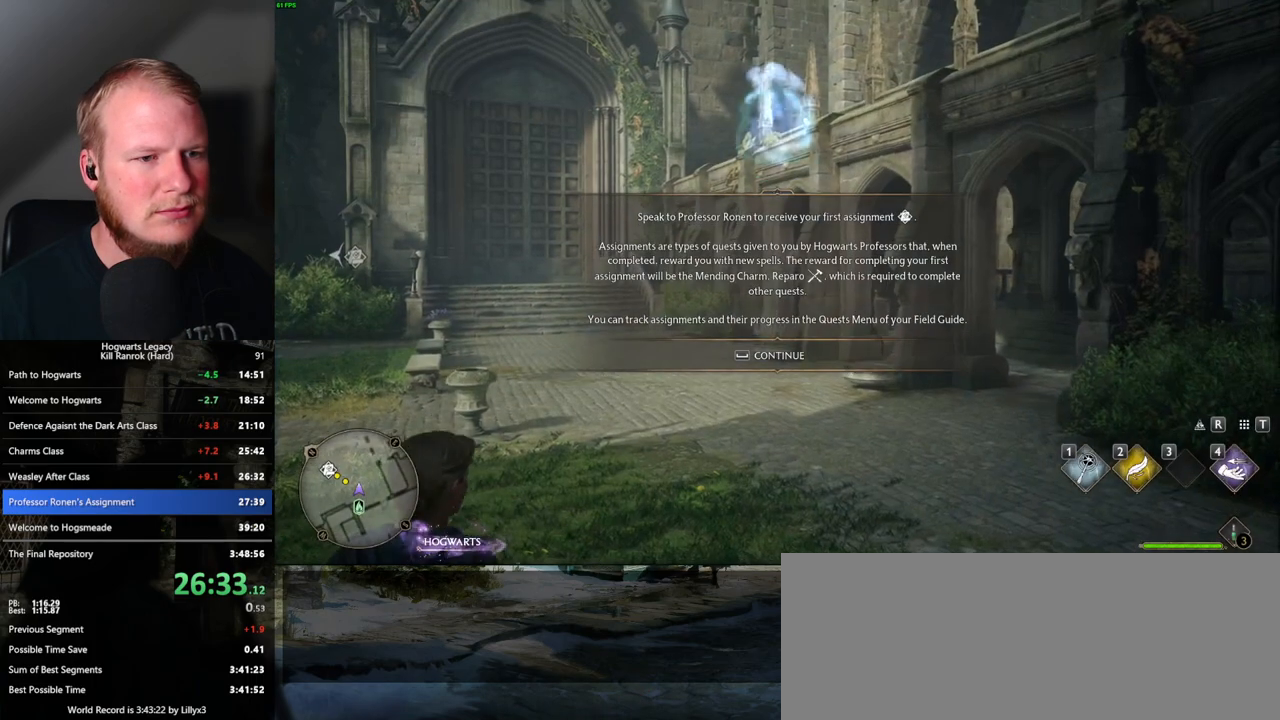
Gameplay with keyboard and mouse; each line is a JSON object with the keys and mouse buttons held at the frame after it. "events" lists presses ("down") and releases ("up") of ".", "/", "0", "1", "2", "3", "4", "5", "6", "7", "8", "9", "a", "alt_l", "alt_r", "b", "backslash", "backspace", "c", "caps_lock", "comma", "ctrl_l", "ctrl_r", "d", "e", "equals", "escape", "f", "f1", "f10", "f11", "f12", "f2", "f3", "f4", "f5", "f6", "f7", "f8", "f9", "g", "h", "i", "j", "k", "l", "lbracket", "m", "minus", "n", "o", "p", "q", "quote", "r", "rbracket", "return", "s", "semicolon", "shift_l", "shift_r", "space", "super_l", "super_r", "t", "tab", "tilde", "u", "v", "w", "x", "y", "z", "mouse_left", "mouse_wheel", "mouse_right", "mouse_mb4" and "mouse_mb5" between this image and that frame as [ms after this image, input, new state], when the widget could be followed in between. "mouse_left", "mouse_wheel", "mouse_right", "mouse_mb4", "mouse_mb5" = the "left", "wheel", "right", "mb4", "mb5" buttons of the "mouse" list. No other keys are recorded. "wheel" means that the mouse wheel is clicked or scrolled. Mouse movement is not recorded.
{"keys": [], "mouse": [], "events": [[367, "space", "down"], [500, "space", "up"]]}
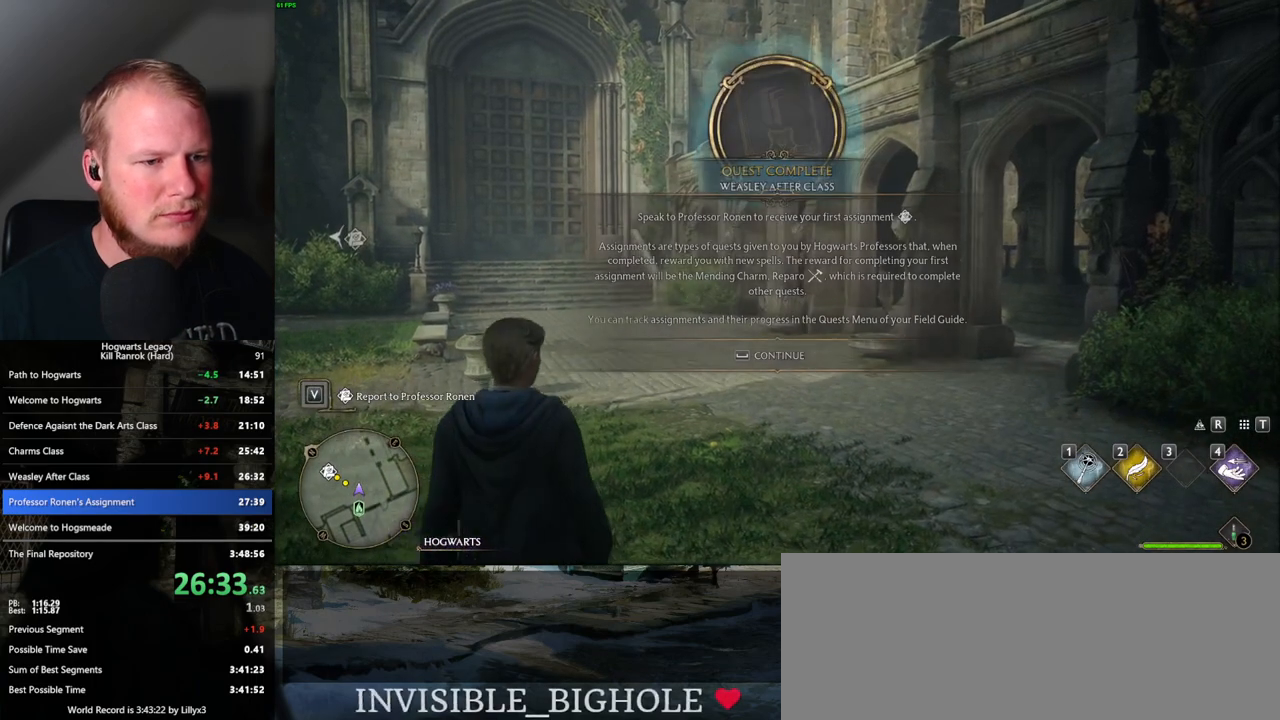
{"keys": ["a", "w"], "mouse": [], "events": [[333, "a", "down"], [367, "w", "down"]]}
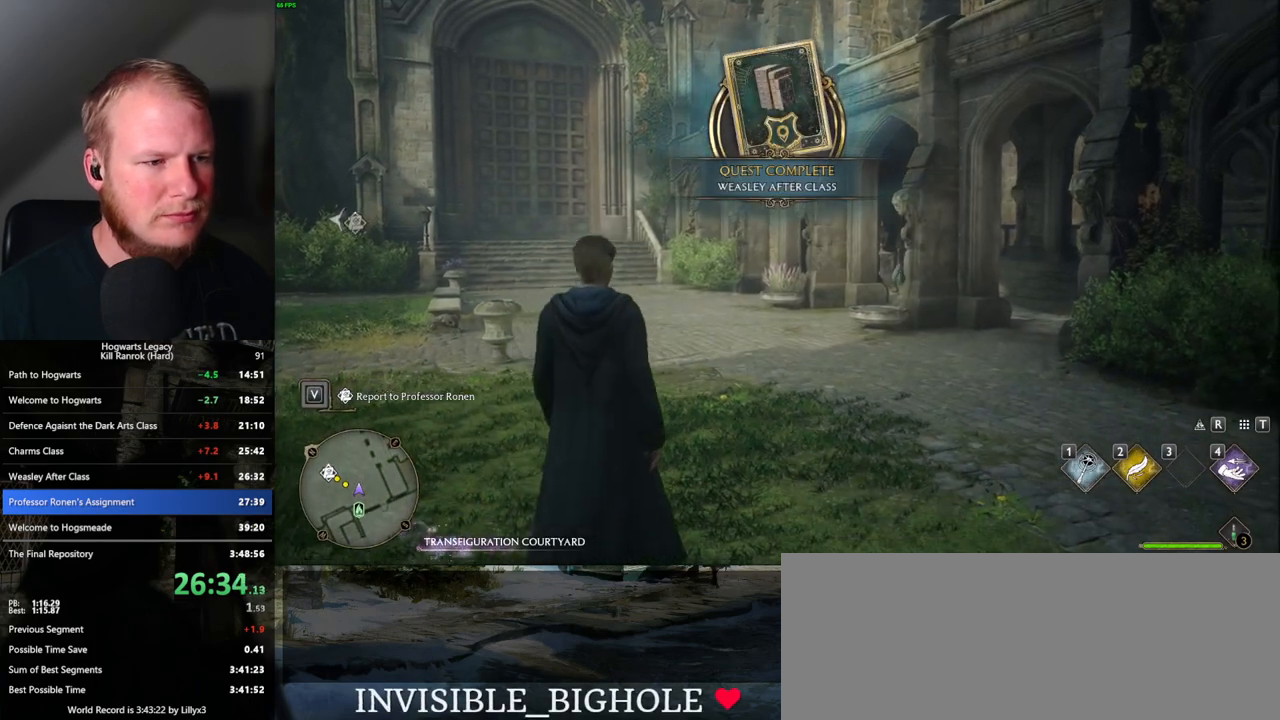
{"keys": ["a", "space", "w"], "mouse": [], "events": [[150, "space", "down"], [217, "space", "up"], [333, "space", "down"], [367, "space", "up"], [467, "space", "down"]]}
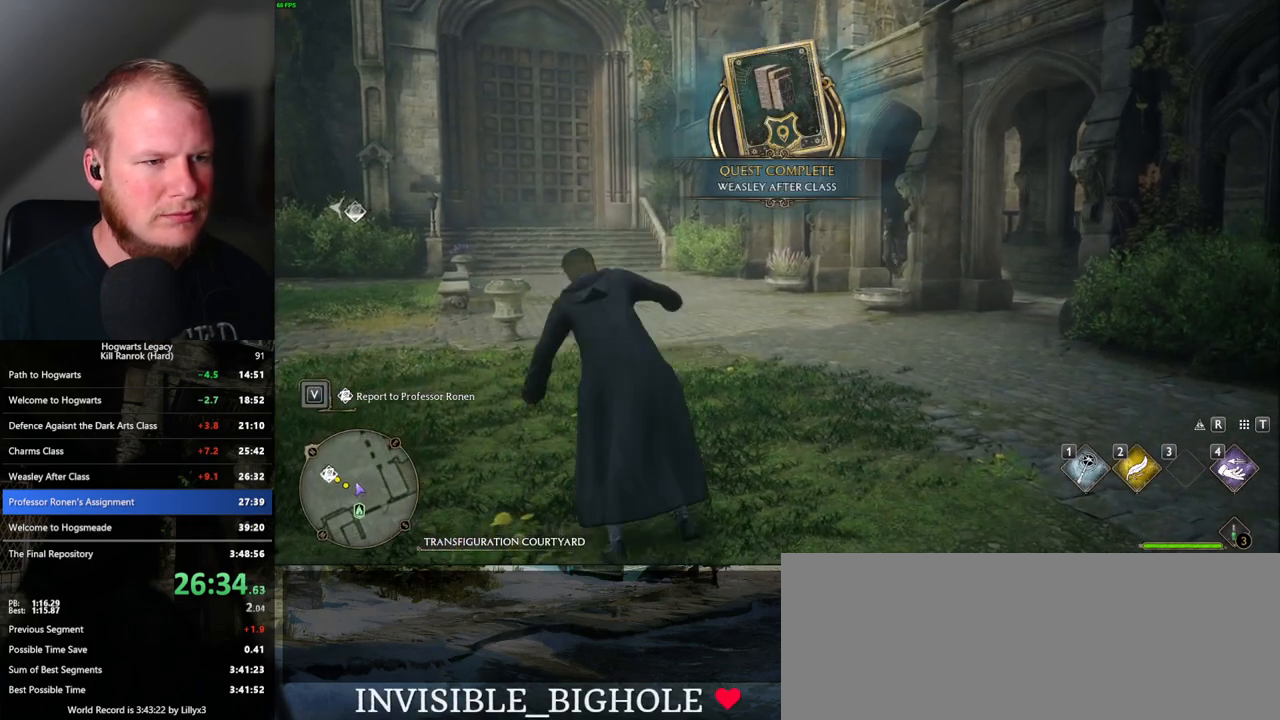
{"keys": ["a", "w"], "mouse": [], "events": [[67, "space", "up"], [100, "space", "down"], [133, "shift_l", "down"], [167, "space", "up"], [250, "shift_l", "up"], [333, "w", "up"], [467, "w", "down"]]}
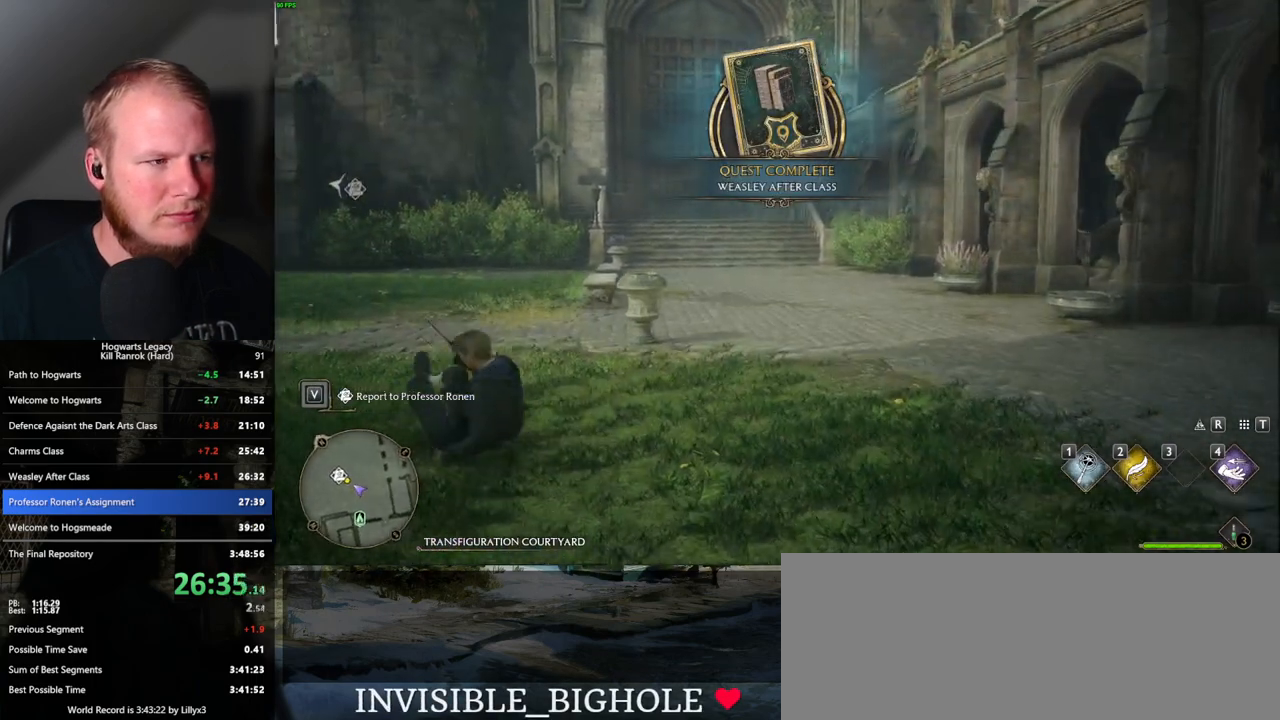
{"keys": ["a", "w"], "mouse": [], "events": []}
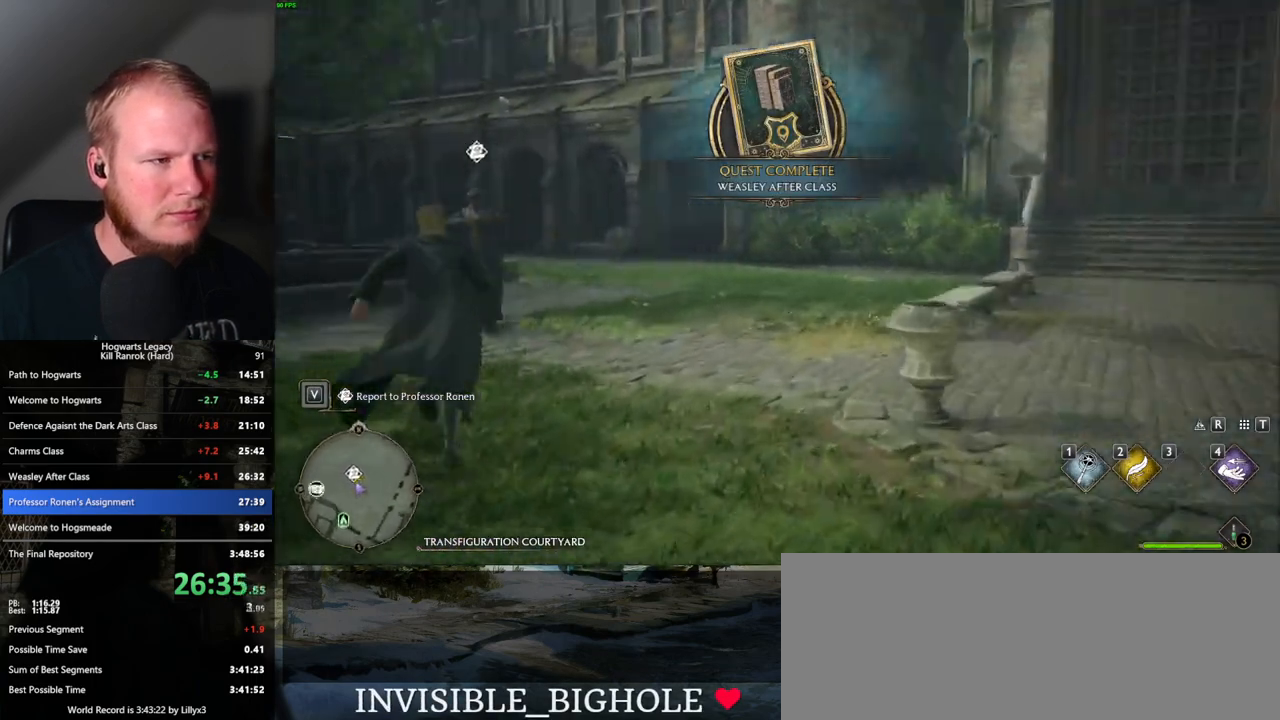
{"keys": ["f"], "mouse": [], "events": [[67, "a", "up"], [217, "r", "down"], [317, "r", "up"], [450, "f", "down"], [500, "w", "up"]]}
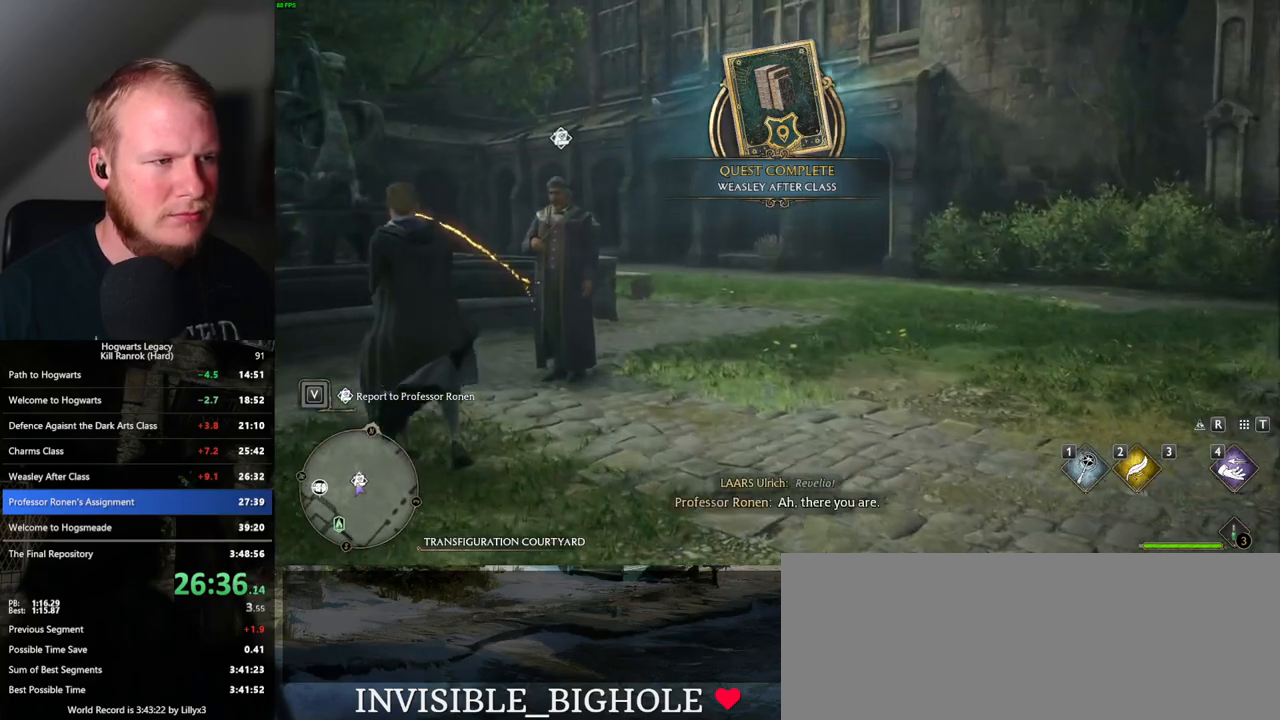
{"keys": ["w"], "mouse": [], "events": [[17, "f", "up"], [117, "f", "down"], [183, "f", "up"], [250, "f", "down"], [267, "w", "down"], [333, "f", "up"], [433, "f", "down"], [467, "f", "up"]]}
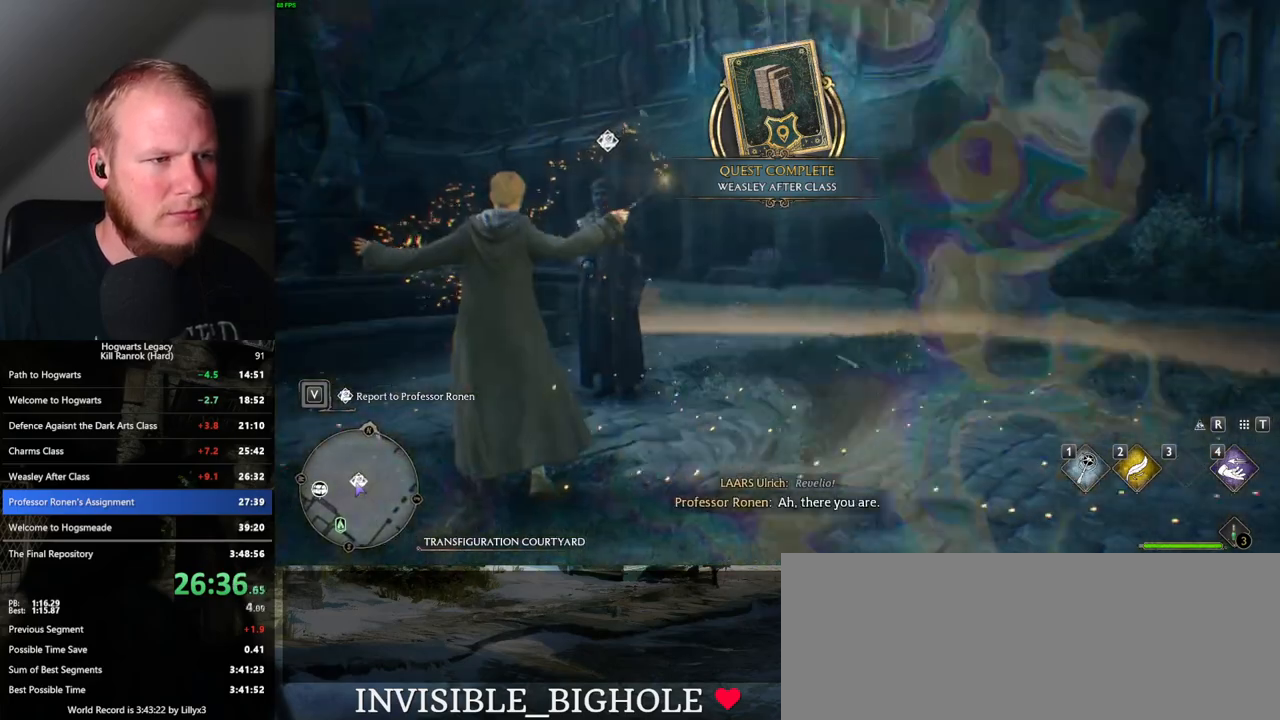
{"keys": ["f"], "mouse": [], "events": [[50, "f", "down"], [117, "f", "up"], [200, "f", "down"], [267, "f", "up"], [283, "w", "up"], [333, "f", "down"], [350, "w", "down"], [383, "w", "up"], [400, "f", "up"], [483, "f", "down"]]}
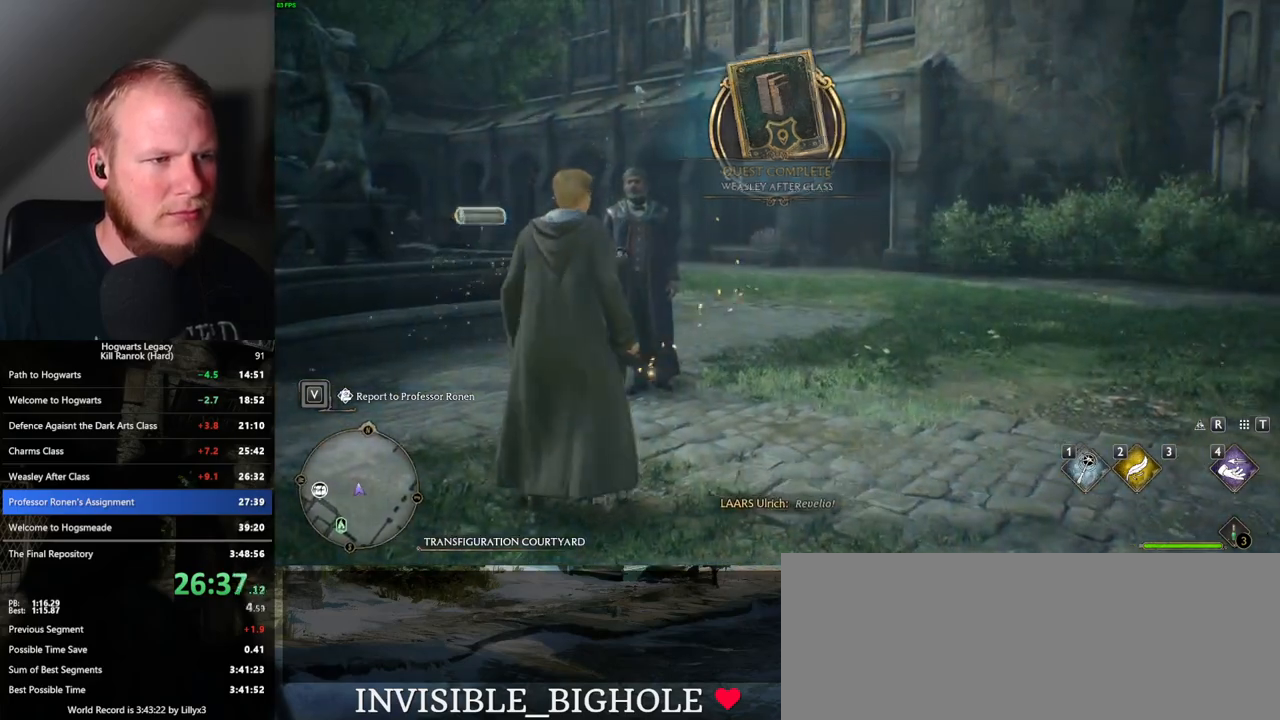
{"keys": ["q"], "mouse": ["wheel"], "events": [[33, "f", "up"], [117, "f", "down"], [200, "f", "up"], [417, "q", "down"], [500, "mouse_wheel", "down"]]}
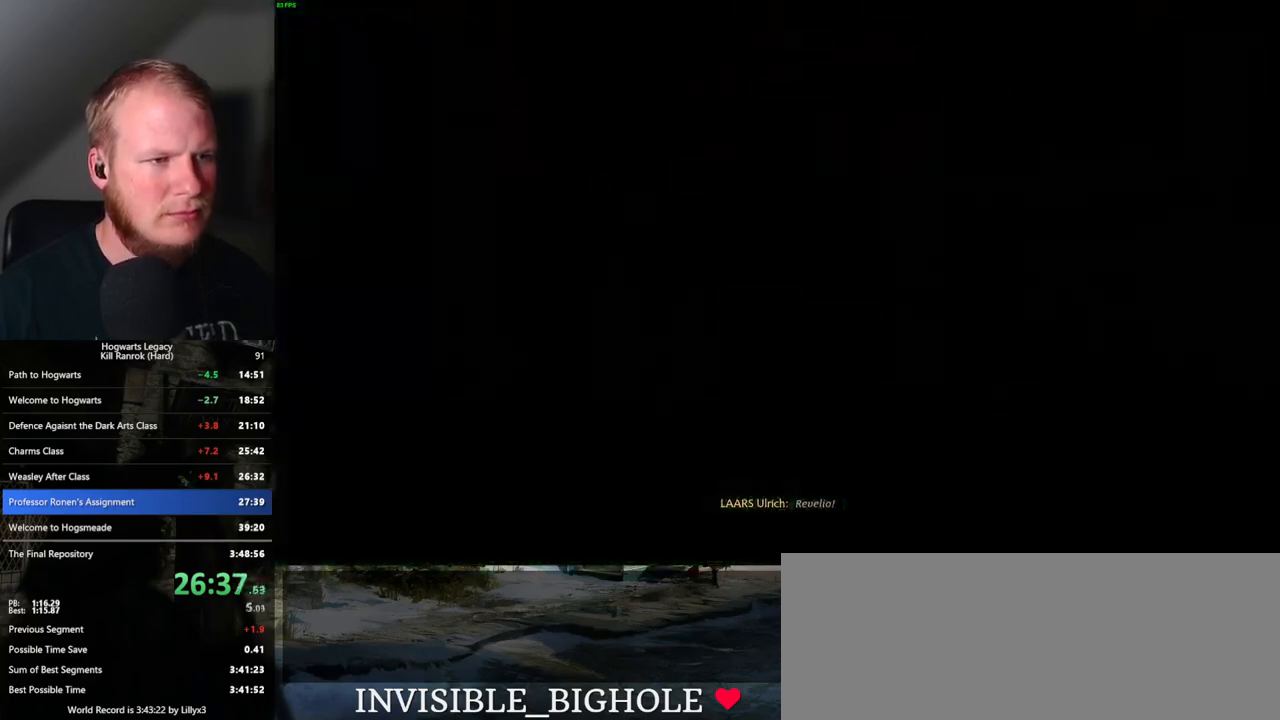
{"keys": [], "mouse": [], "events": [[33, "mouse_wheel", "up"], [50, "mouse_wheel", "down"], [67, "mouse_wheel", "up"], [67, "space", "down"], [133, "q", "up"], [133, "space", "up"], [200, "q", "down"], [217, "space", "down"], [283, "q", "up"], [300, "space", "up"], [350, "mouse_wheel", "down"], [367, "q", "down"], [367, "space", "down"], [417, "mouse_wheel", "up"], [433, "q", "up"], [450, "space", "up"]]}
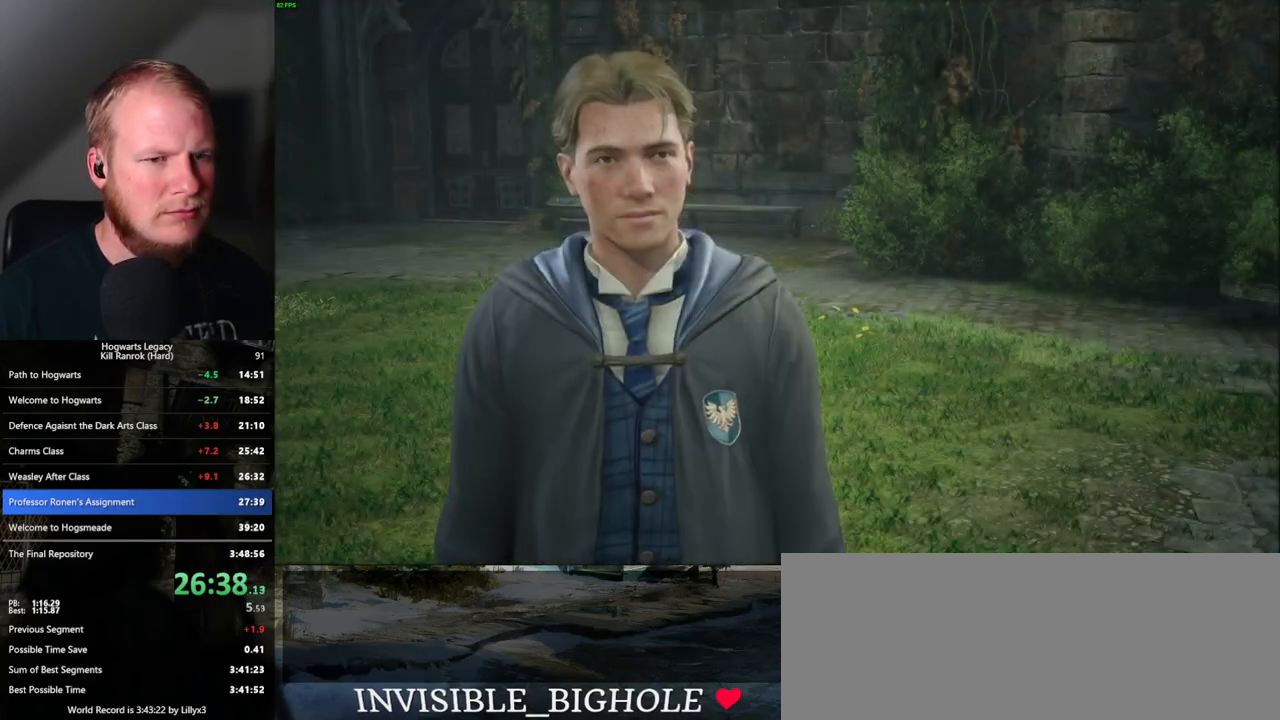
{"keys": ["q", "space"], "mouse": [], "events": [[17, "q", "down"], [17, "space", "down"], [67, "space", "up"], [83, "q", "up"], [117, "mouse_wheel", "down"], [150, "mouse_wheel", "up"], [167, "mouse_wheel", "down"], [167, "q", "down"], [183, "space", "down"], [217, "mouse_wheel", "up"], [217, "q", "up"], [217, "space", "up"], [300, "q", "down"], [317, "space", "down"], [367, "space", "up"], [383, "q", "up"], [450, "mouse_wheel", "down"], [467, "mouse_wheel", "up"], [467, "q", "down"], [483, "space", "down"]]}
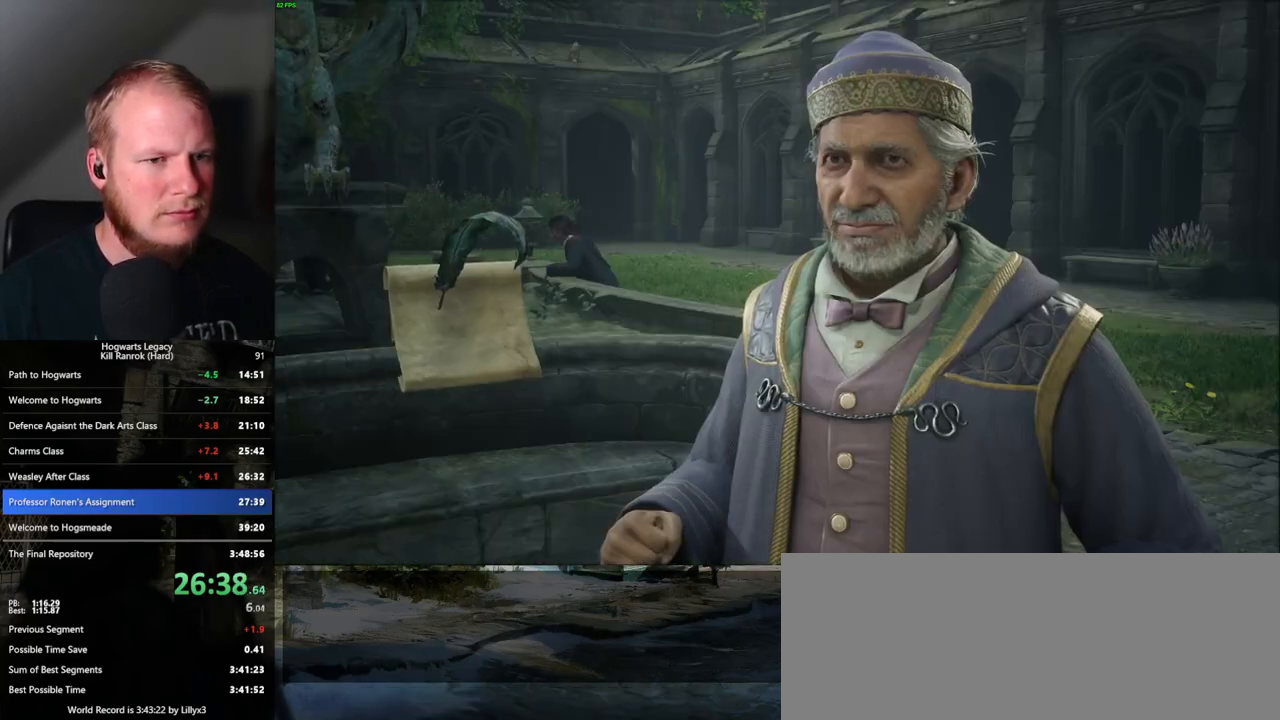
{"keys": [], "mouse": [], "events": [[17, "space", "up"], [33, "q", "up"], [50, "mouse_wheel", "down"], [83, "mouse_wheel", "up"], [117, "q", "down"], [133, "space", "down"], [183, "space", "up"], [200, "q", "up"], [267, "q", "down"], [283, "space", "down"], [300, "mouse_wheel", "down"], [317, "space", "up"], [333, "mouse_wheel", "up"], [333, "q", "up"], [367, "mouse_wheel", "down"], [417, "mouse_wheel", "up"], [417, "q", "down"], [433, "space", "down"], [483, "q", "up"], [483, "space", "up"]]}
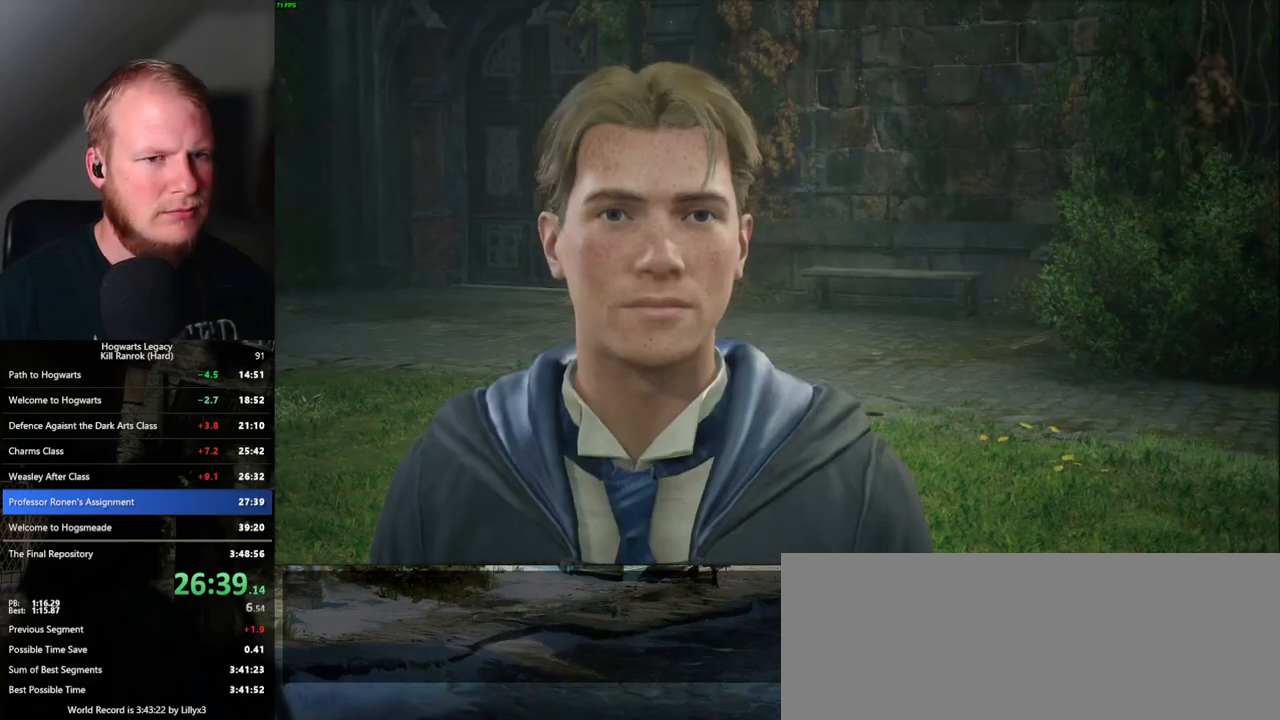
{"keys": [], "mouse": ["wheel"], "events": [[67, "q", "down"], [83, "space", "down"], [133, "q", "up"], [133, "space", "up"], [150, "mouse_wheel", "down"], [183, "mouse_wheel", "up"], [217, "q", "down"], [233, "space", "down"], [283, "q", "up"], [283, "space", "up"], [367, "q", "down"], [400, "space", "down"], [450, "space", "up"], [467, "q", "up"], [483, "mouse_wheel", "down"]]}
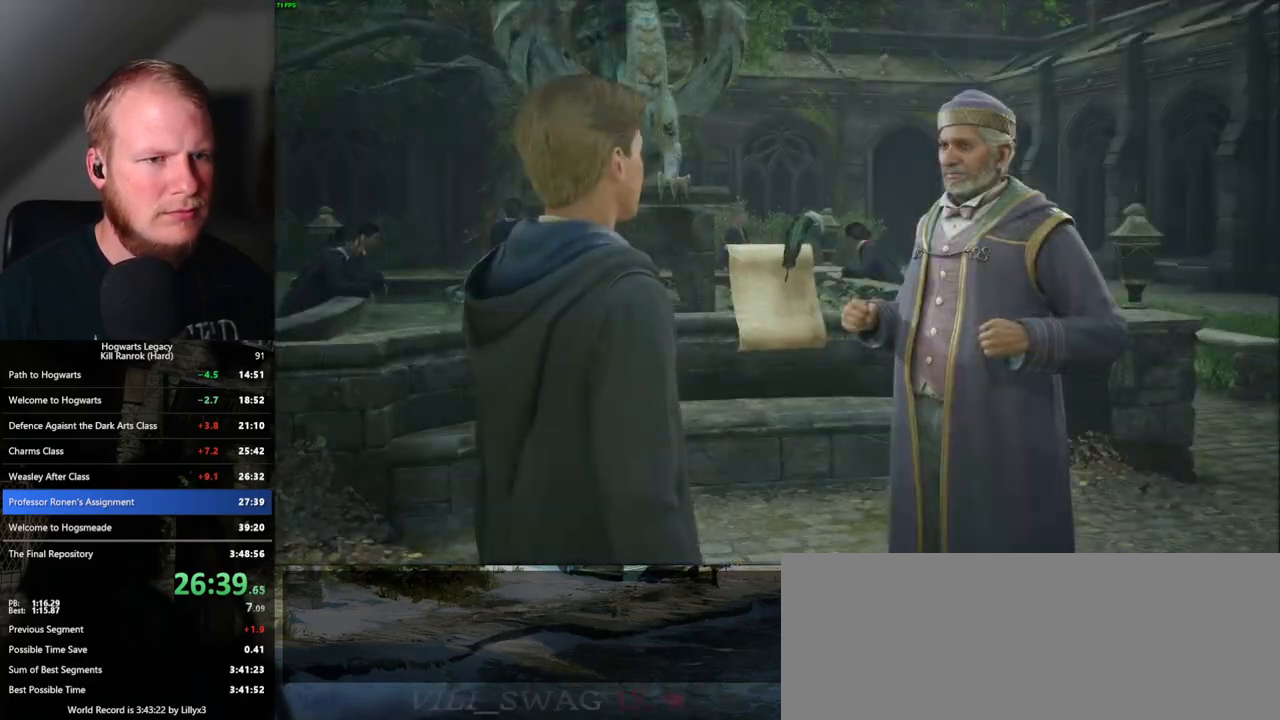
{"keys": ["q", "space"], "mouse": [], "events": [[17, "mouse_wheel", "up"], [17, "q", "down"], [33, "space", "down"], [67, "mouse_wheel", "down"], [83, "mouse_wheel", "up"], [83, "q", "up"], [83, "space", "up"], [100, "mouse_wheel", "down"], [133, "mouse_wheel", "up"], [183, "q", "down"], [200, "space", "down"], [233, "q", "up"], [233, "space", "up"], [350, "q", "down"], [367, "q", "up"], [383, "mouse_wheel", "down"], [483, "mouse_wheel", "up"], [483, "q", "down"], [500, "space", "down"]]}
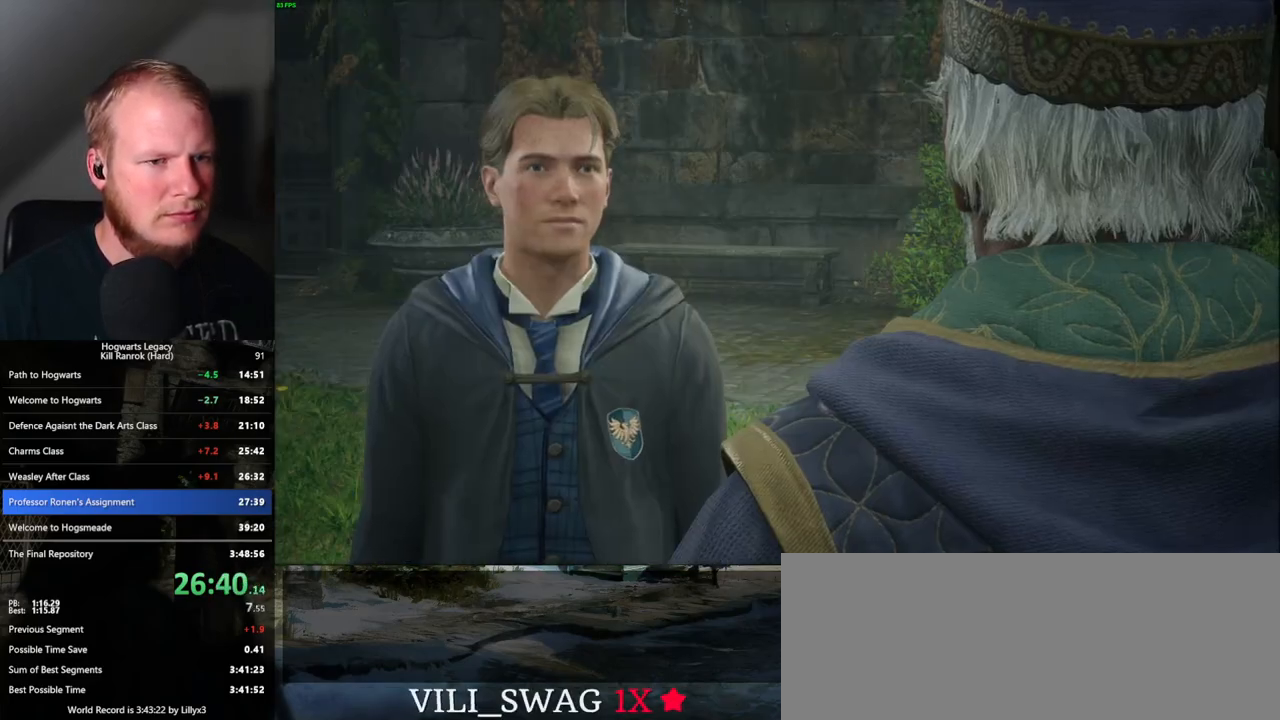
{"keys": ["q"], "mouse": [], "events": [[33, "q", "up"], [33, "space", "up"], [150, "q", "down"], [183, "q", "up"], [267, "mouse_wheel", "down"], [317, "mouse_wheel", "up"], [317, "q", "down"], [333, "space", "down"], [367, "q", "up"], [383, "space", "up"], [450, "q", "down"], [450, "space", "down"], [500, "space", "up"]]}
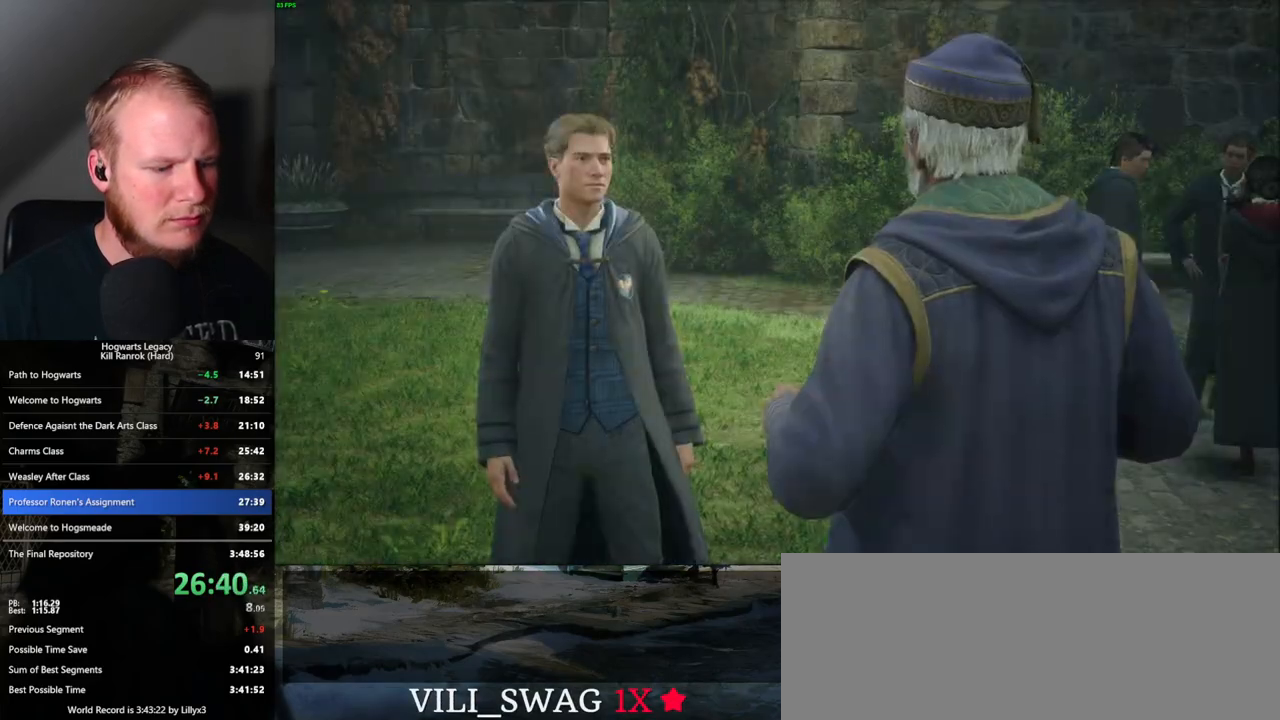
{"keys": [], "mouse": ["wheel"], "events": [[17, "q", "up"], [83, "q", "down"], [100, "mouse_wheel", "down"], [100, "space", "down"], [167, "mouse_wheel", "up"], [167, "q", "up"], [183, "space", "up"], [283, "q", "down"], [350, "q", "up"], [383, "q", "down"], [417, "space", "down"], [450, "mouse_wheel", "down"], [467, "mouse_wheel", "up"], [483, "mouse_wheel", "down"], [483, "q", "up"], [500, "space", "up"]]}
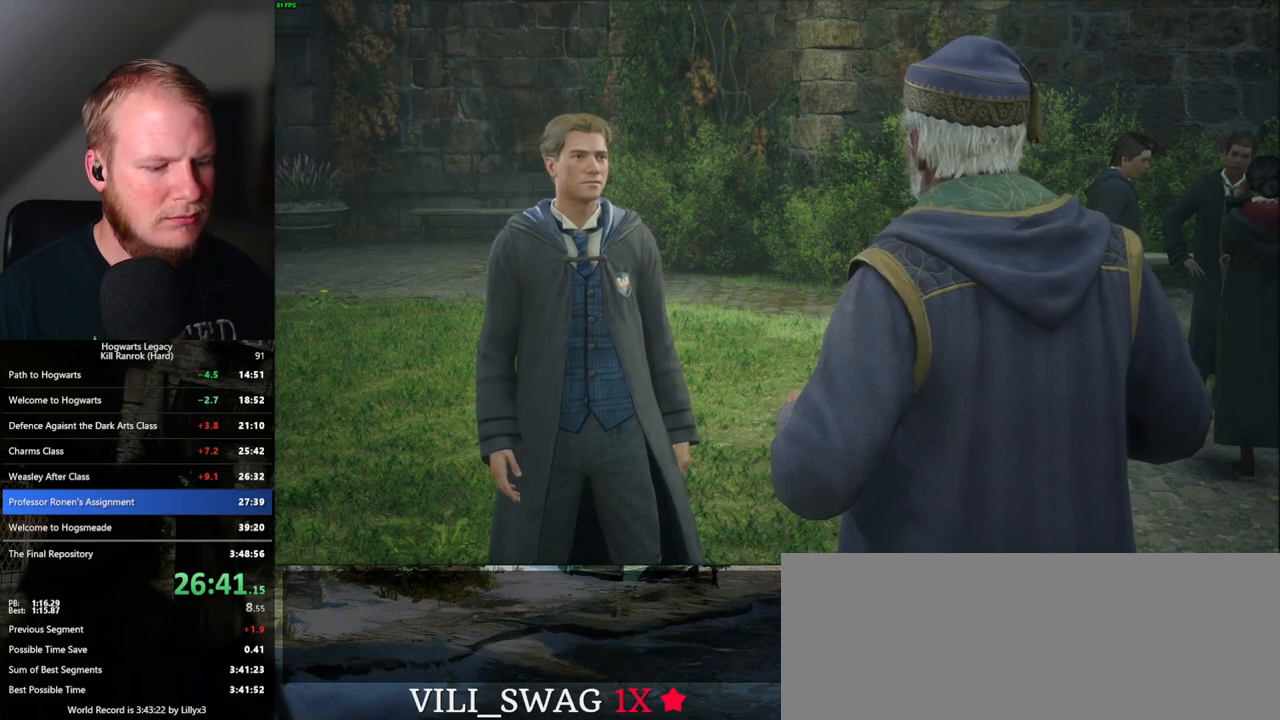
{"keys": [], "mouse": [], "events": [[67, "mouse_wheel", "up"], [67, "q", "down"], [83, "space", "down"], [133, "q", "up"], [133, "space", "up"], [233, "q", "down"], [250, "space", "down"], [283, "q", "up"], [283, "space", "up"], [367, "mouse_wheel", "down"], [367, "q", "down"], [383, "mouse_wheel", "up"], [383, "space", "down"], [433, "q", "up"], [450, "space", "up"]]}
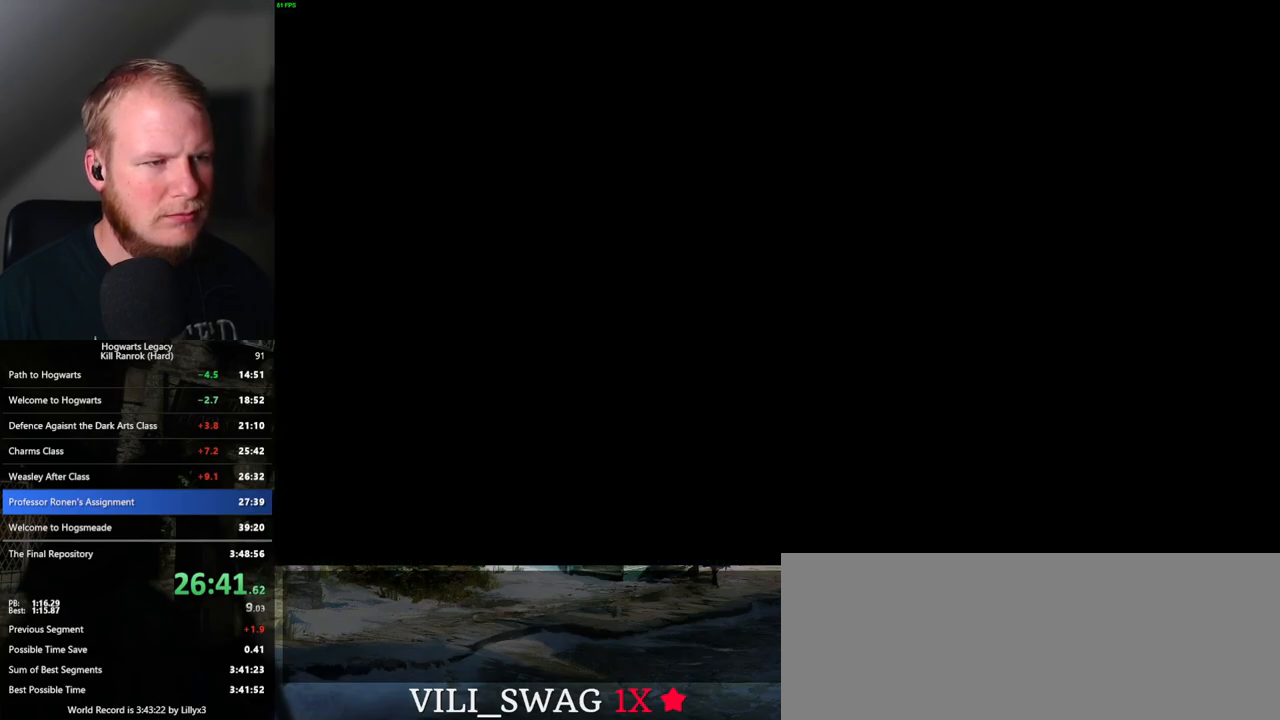
{"keys": ["4"], "mouse": [], "events": [[167, "4", "down"], [250, "4", "up"], [333, "4", "down"], [400, "4", "up"], [483, "4", "down"]]}
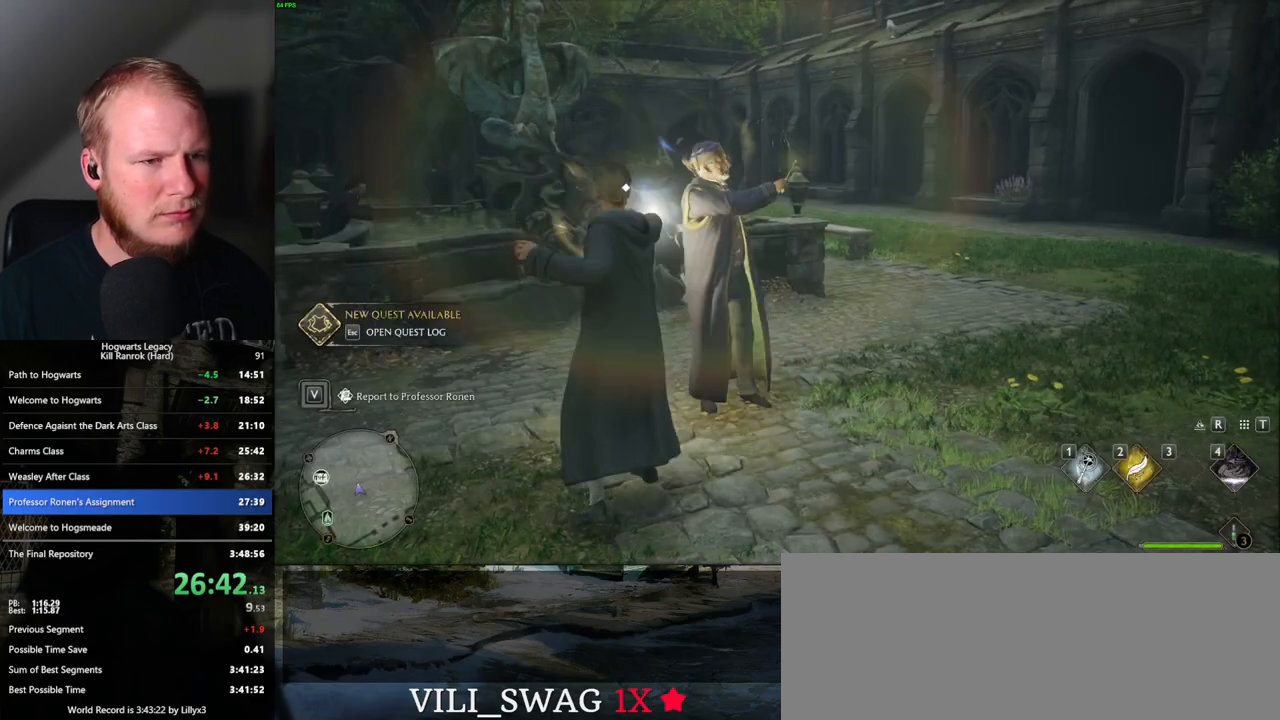
{"keys": [], "mouse": [], "events": [[50, "4", "up"]]}
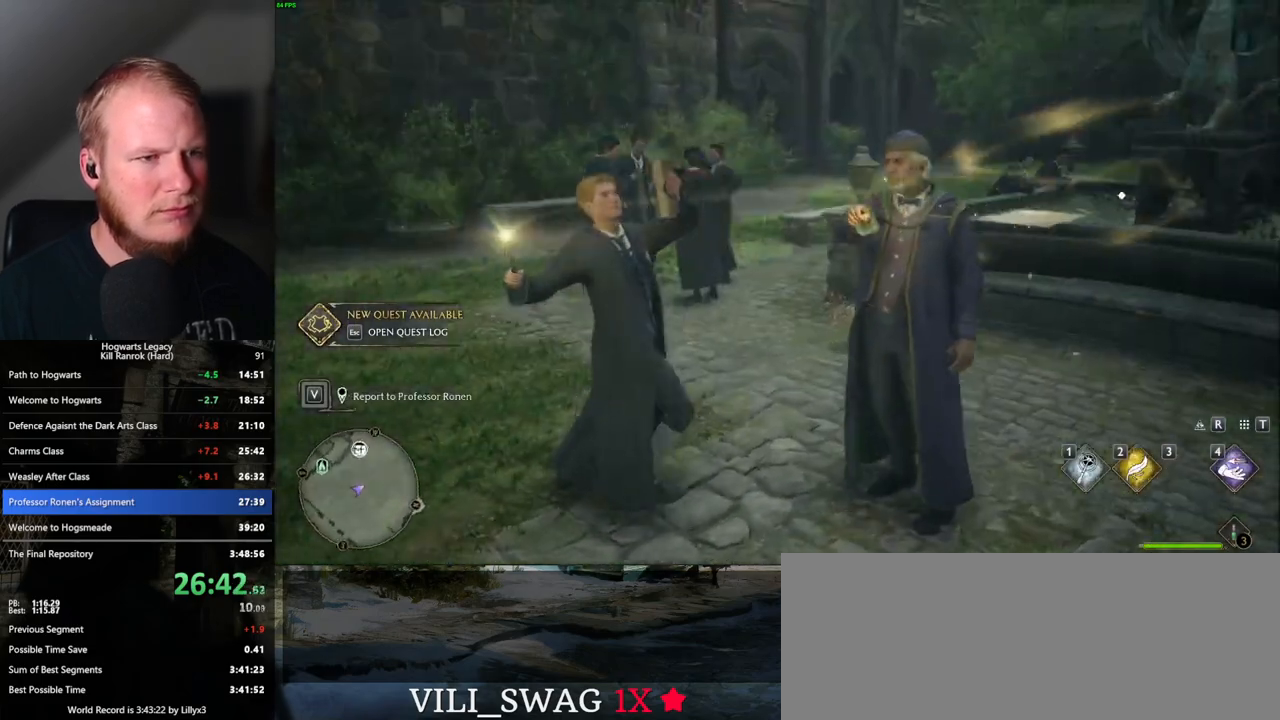
{"keys": ["space"], "mouse": [], "events": [[500, "space", "down"]]}
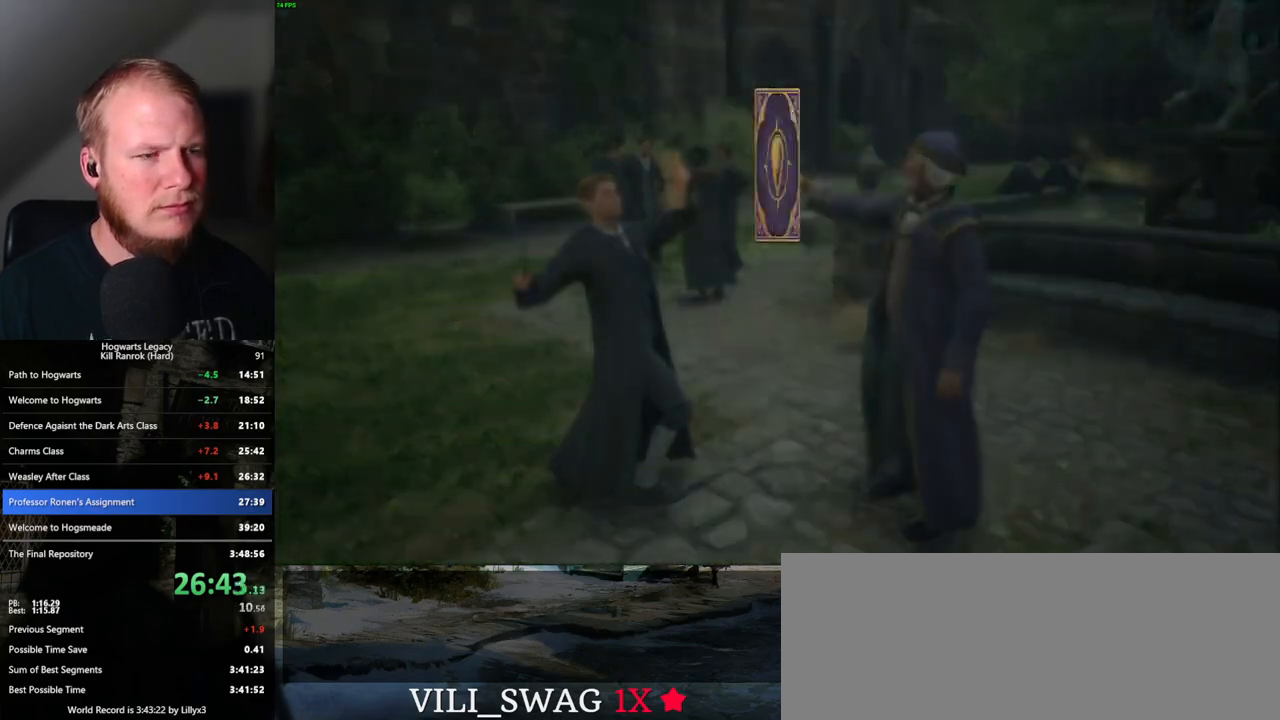
{"keys": ["space"], "mouse": [], "events": [[50, "space", "up"], [150, "space", "down"], [233, "space", "up"], [300, "space", "down"], [383, "space", "up"], [467, "space", "down"]]}
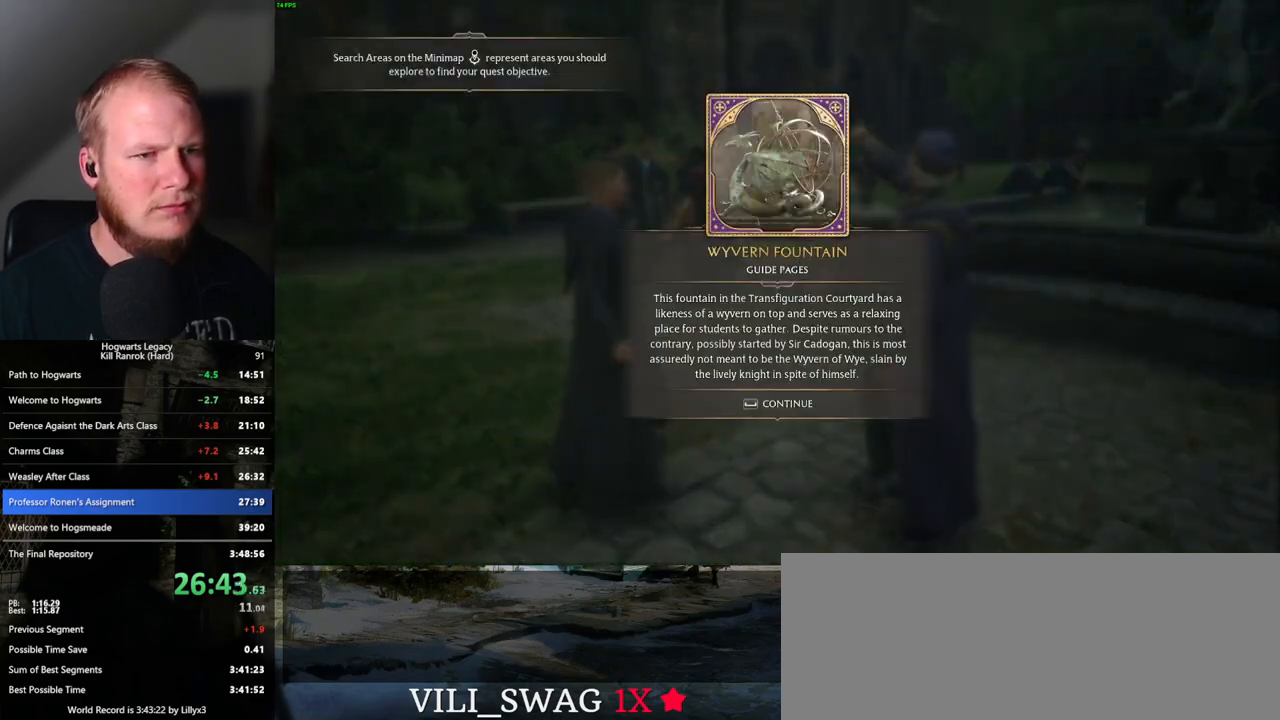
{"keys": [], "mouse": [], "events": [[33, "space", "up"], [133, "space", "down"], [217, "space", "up"]]}
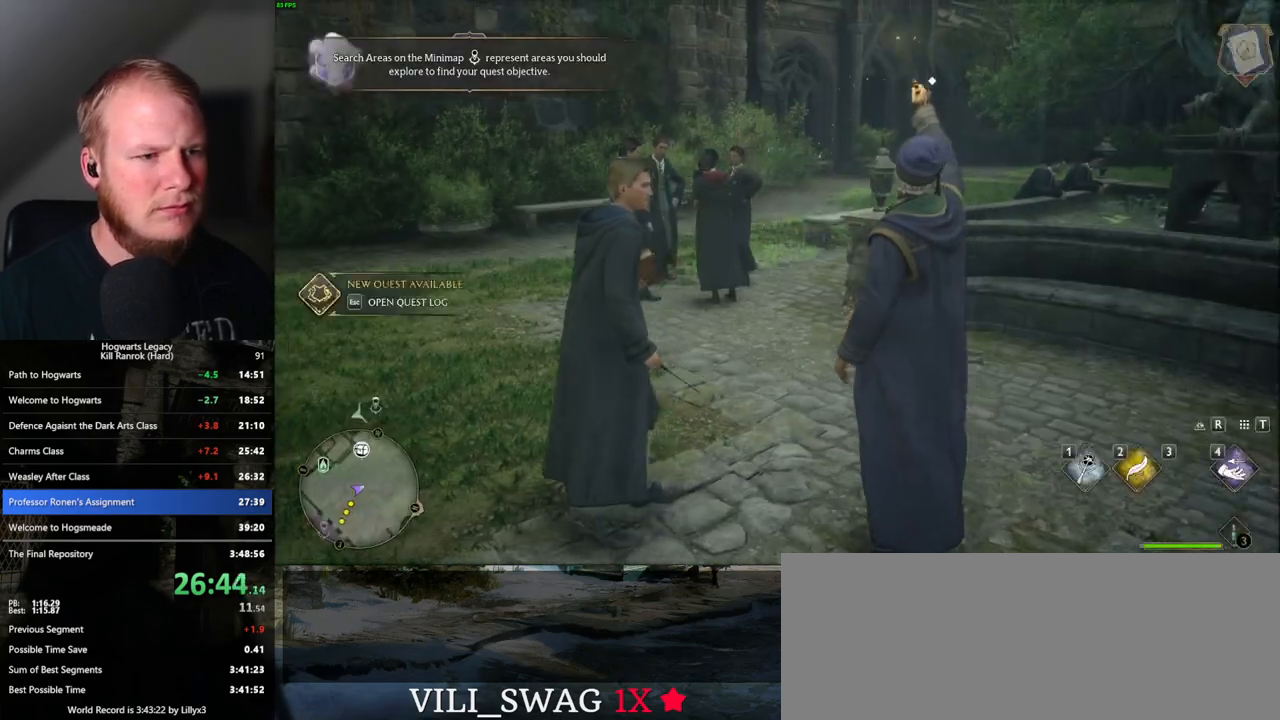
{"keys": ["a", "w"], "mouse": [], "events": [[17, "space", "down"], [50, "a", "down"], [67, "w", "down"], [167, "space", "up"], [233, "shift_l", "down"], [367, "shift_l", "up"]]}
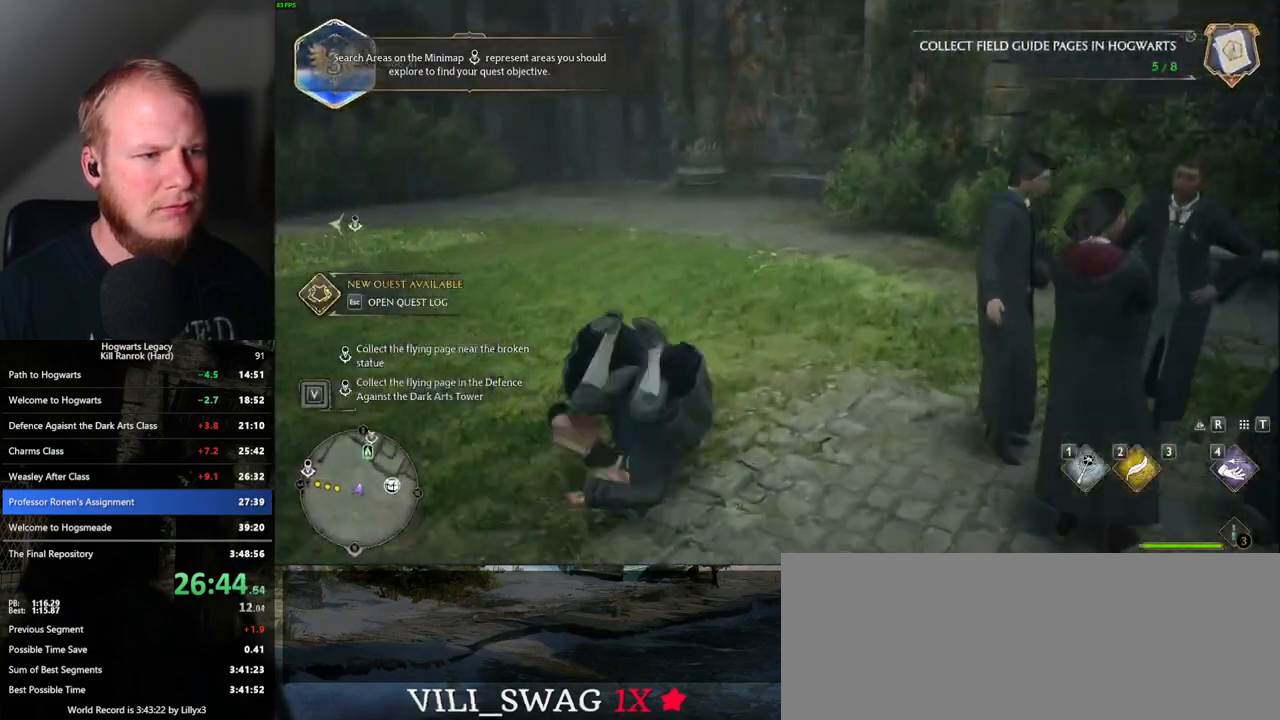
{"keys": ["w"], "mouse": [], "events": [[150, "a", "up"]]}